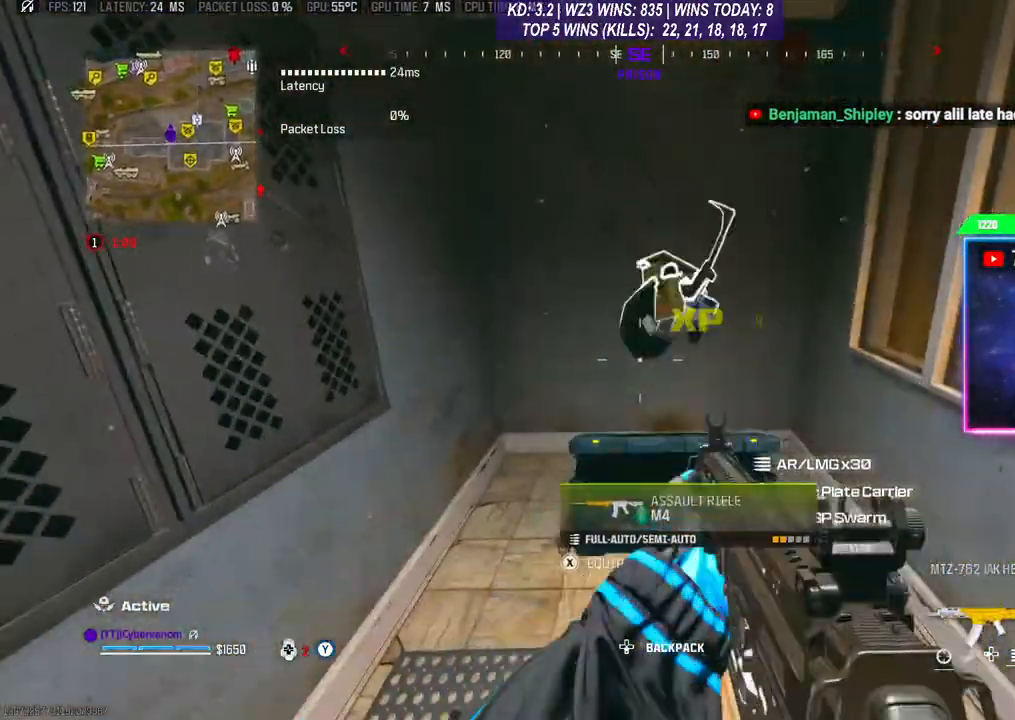
Gameplay with a controller (Xbox layout); each line is a JSON object with the inputs held at the frame after it. "events" lists button and stick changes between this image and that frame as [ms after this image, input, new state], when the widget could be followed in between.
{"buttons": [], "left_stick": "up", "right_stick": "down", "events": [[33, "X", "up"], [400, "left_stick", "center"], [400, "right_stick", "down"], [500, "left_stick", "up"]]}
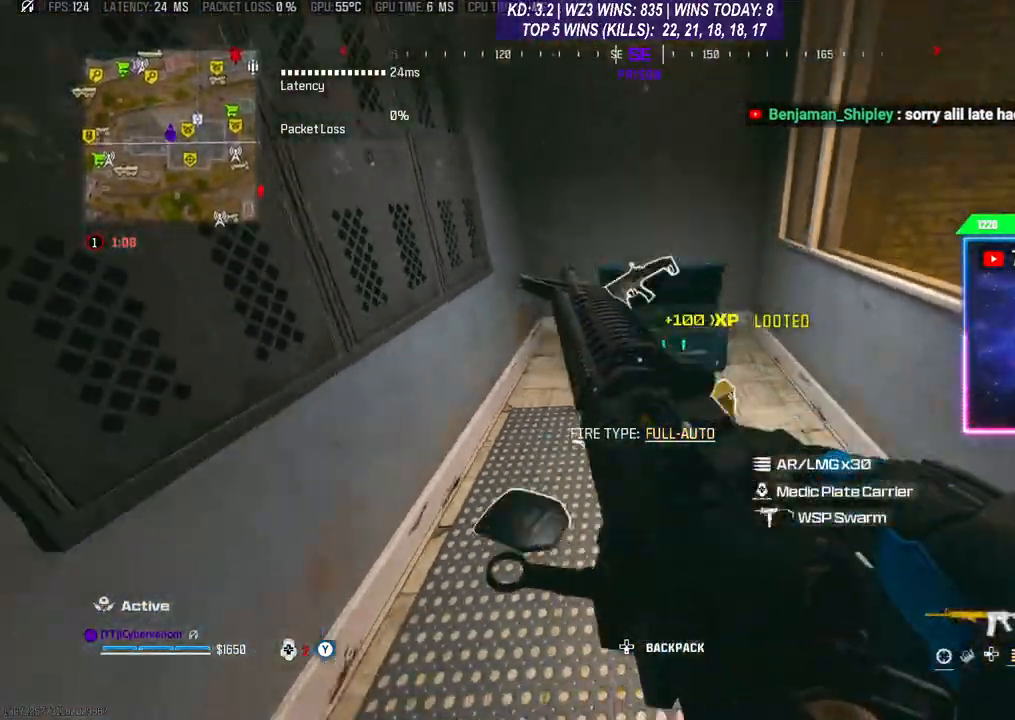
{"buttons": [], "left_stick": "center", "right_stick": "center", "events": [[33, "L3", "down"], [133, "L3", "up"], [233, "left_stick", "down"], [367, "right_stick", "center"], [433, "left_stick", "center"]]}
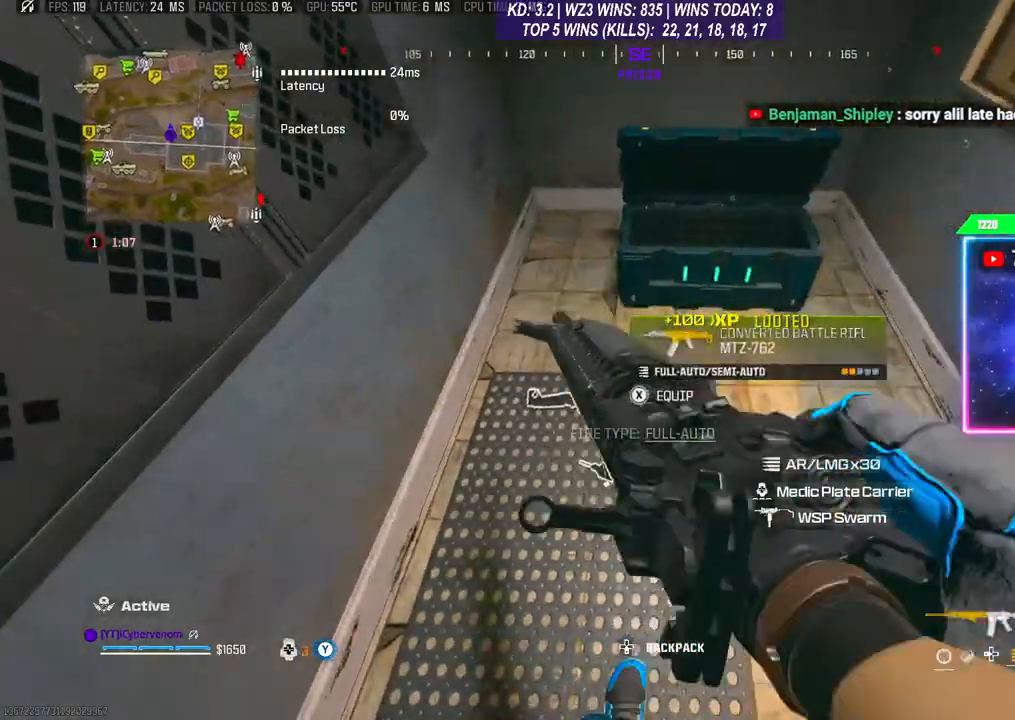
{"buttons": ["X"], "left_stick": "center", "right_stick": "center", "events": [[500, "X", "down"]]}
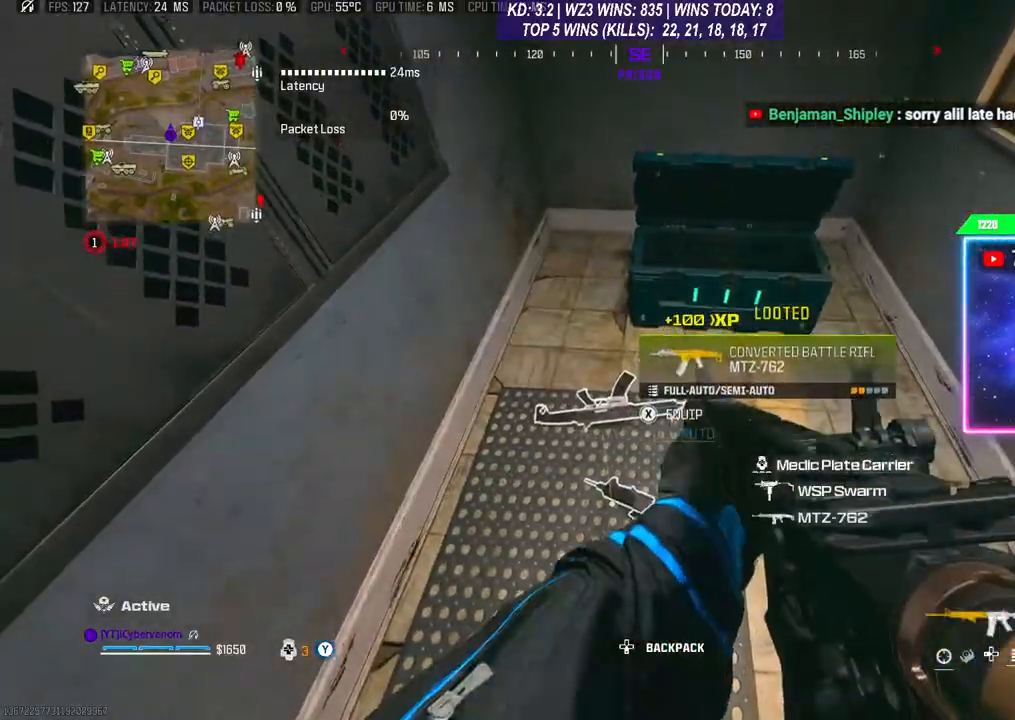
{"buttons": [], "left_stick": "center", "right_stick": "center", "events": [[67, "X", "up"], [133, "left_stick", "down"], [333, "left_stick", "center"]]}
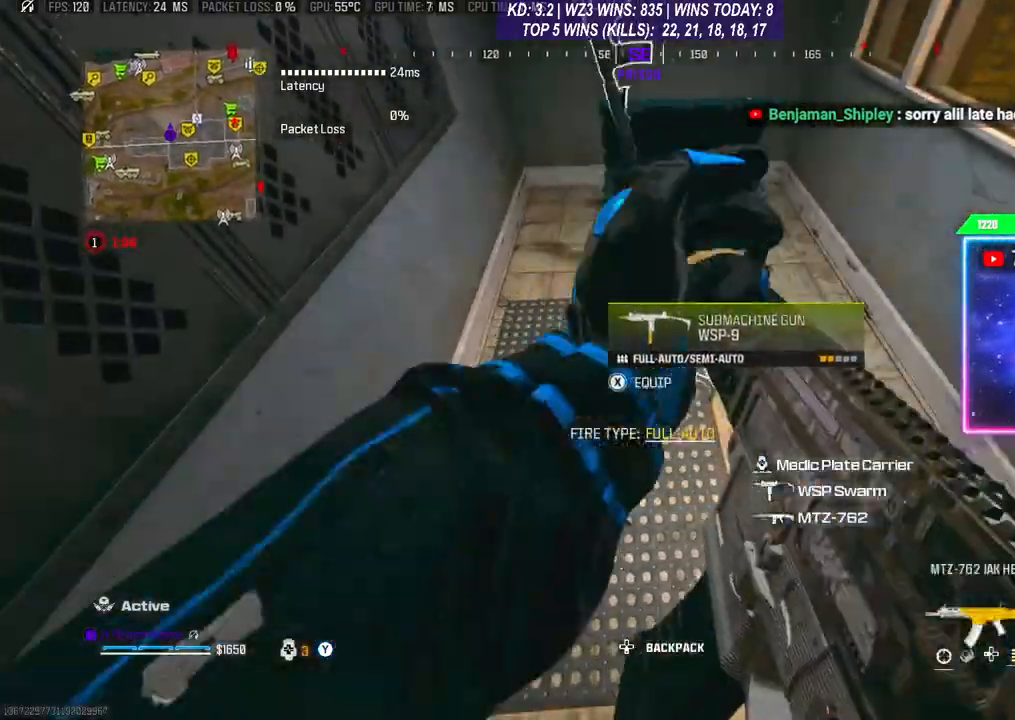
{"buttons": [], "left_stick": "center", "right_stick": "center", "events": [[433, "Y", "down"], [467, "Y", "up"]]}
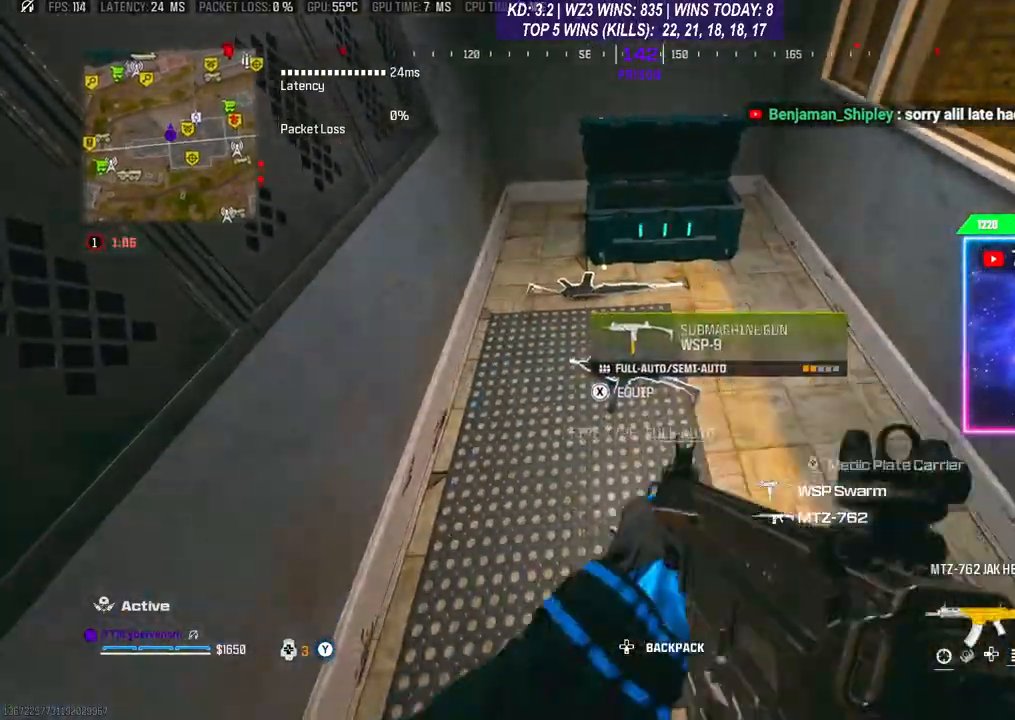
{"buttons": [], "left_stick": "center", "right_stick": "center", "events": []}
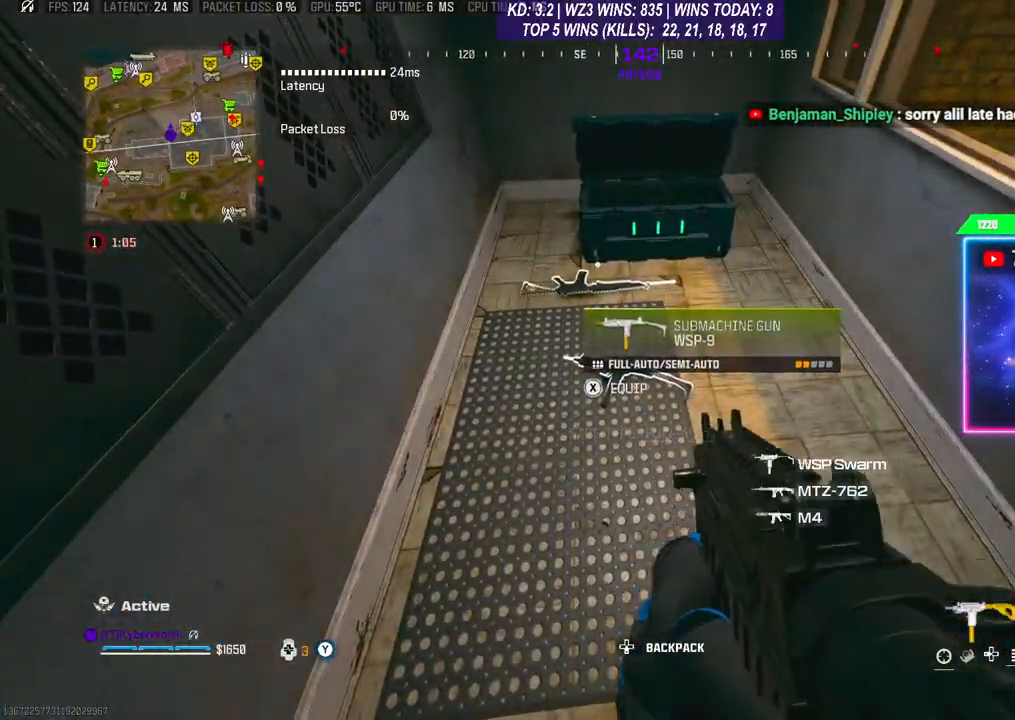
{"buttons": ["X"], "left_stick": "center", "right_stick": "center", "events": [[500, "X", "down"]]}
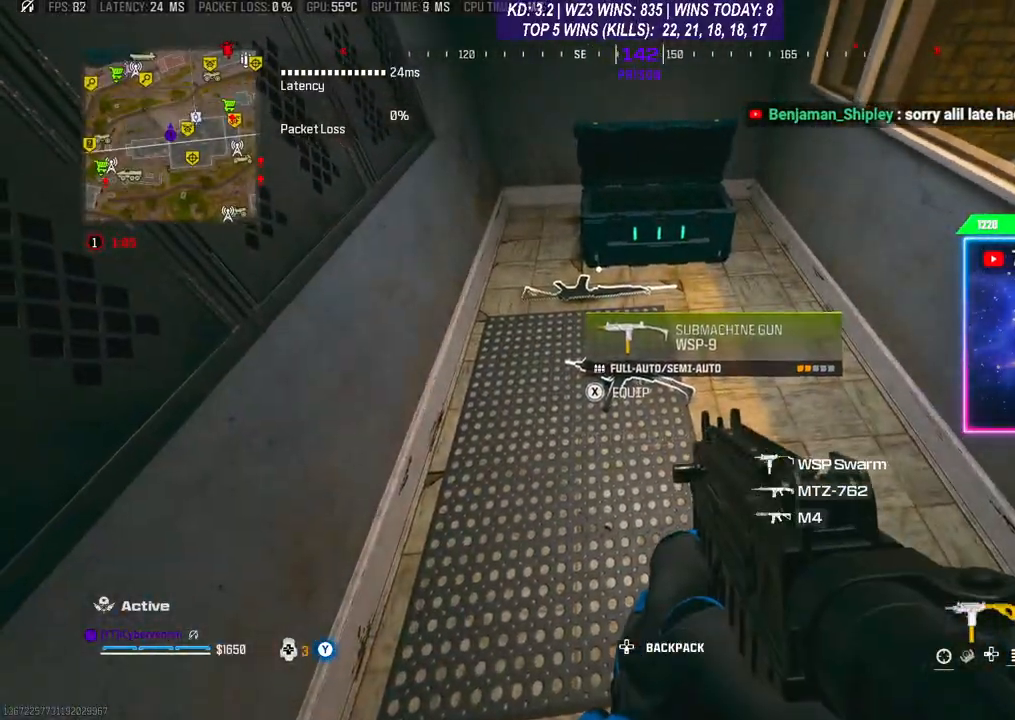
{"buttons": [], "left_stick": "right", "right_stick": "up-right", "events": [[33, "X", "up"], [67, "left_stick", "down"], [233, "right_stick", "right"], [333, "right_stick", "up-right"], [367, "left_stick", "down-right"], [500, "left_stick", "right"]]}
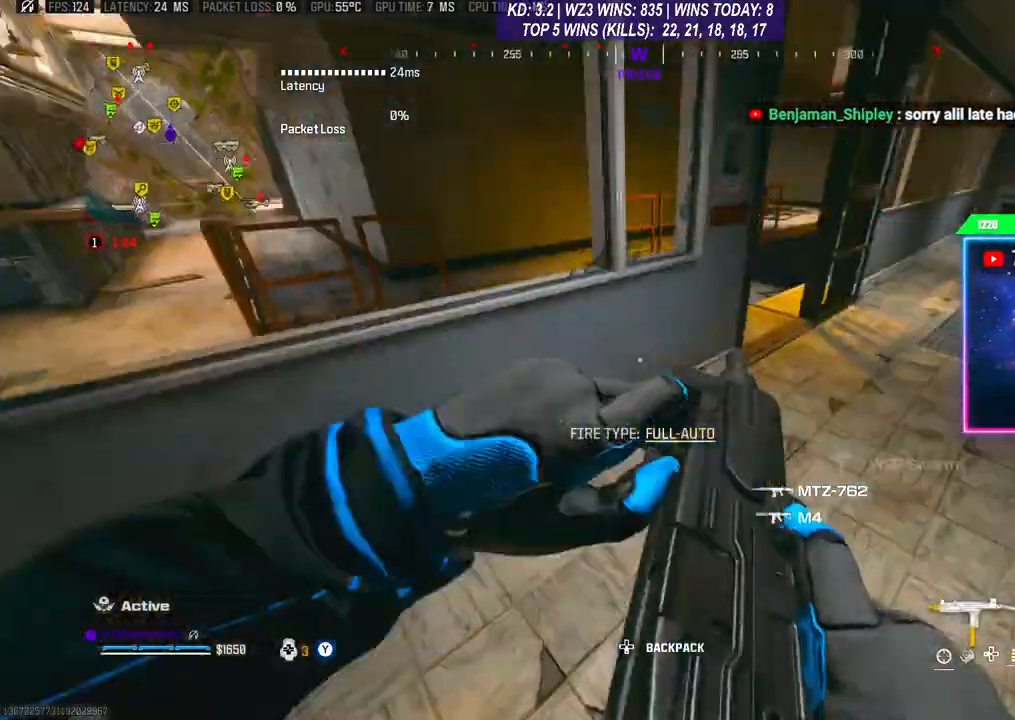
{"buttons": [], "left_stick": "up-left", "right_stick": "left", "events": [[67, "right_stick", "center"], [200, "left_stick", "up-right"], [467, "right_stick", "left"], [500, "left_stick", "up-left"]]}
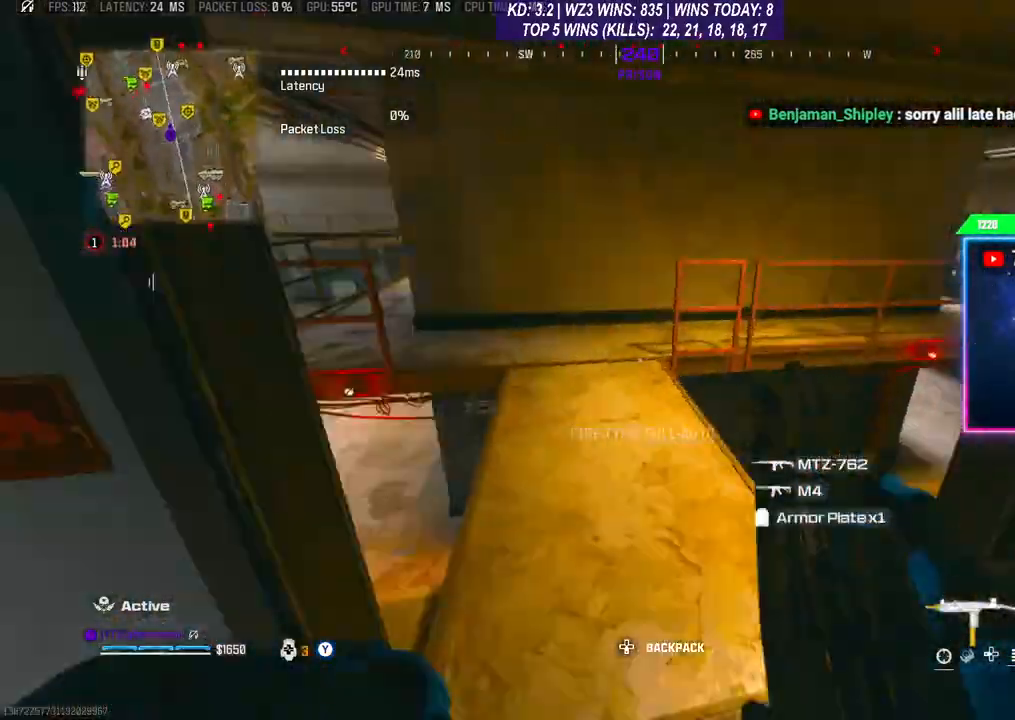
{"buttons": ["L1", "R1"], "left_stick": "up", "right_stick": "center", "events": [[100, "L1", "down"], [100, "R1", "down"], [100, "right_stick", "center"], [167, "L3", "down"], [300, "L3", "up"], [500, "left_stick", "up"]]}
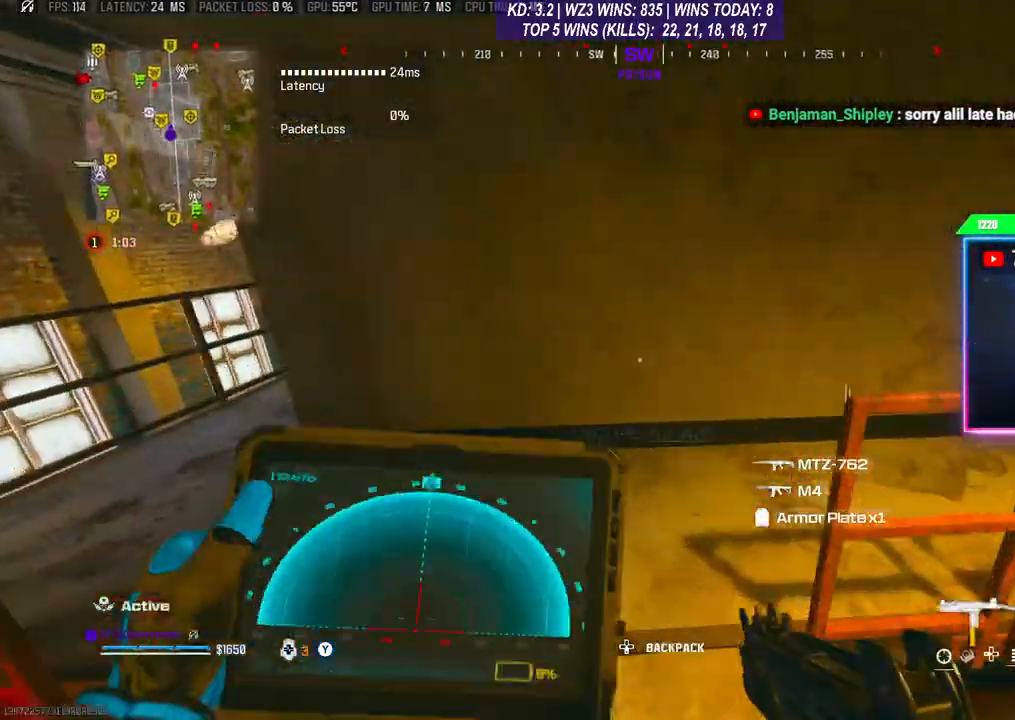
{"buttons": ["L1", "R1"], "left_stick": "left", "right_stick": "center", "events": [[433, "left_stick", "left"]]}
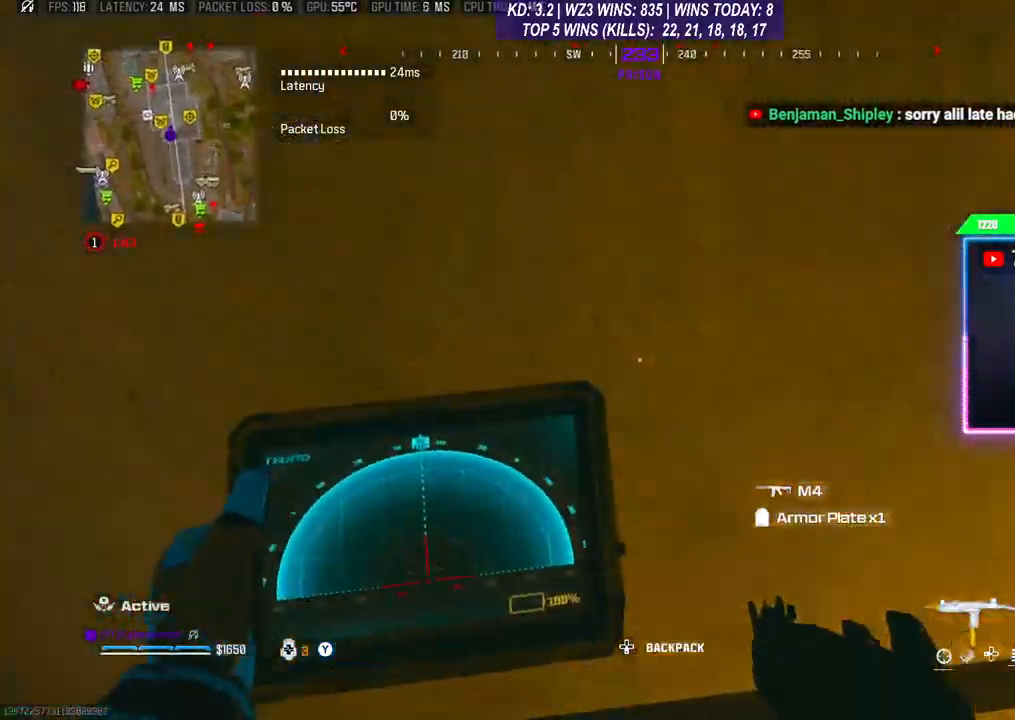
{"buttons": ["L1", "R1"], "left_stick": "left", "right_stick": "center", "events": []}
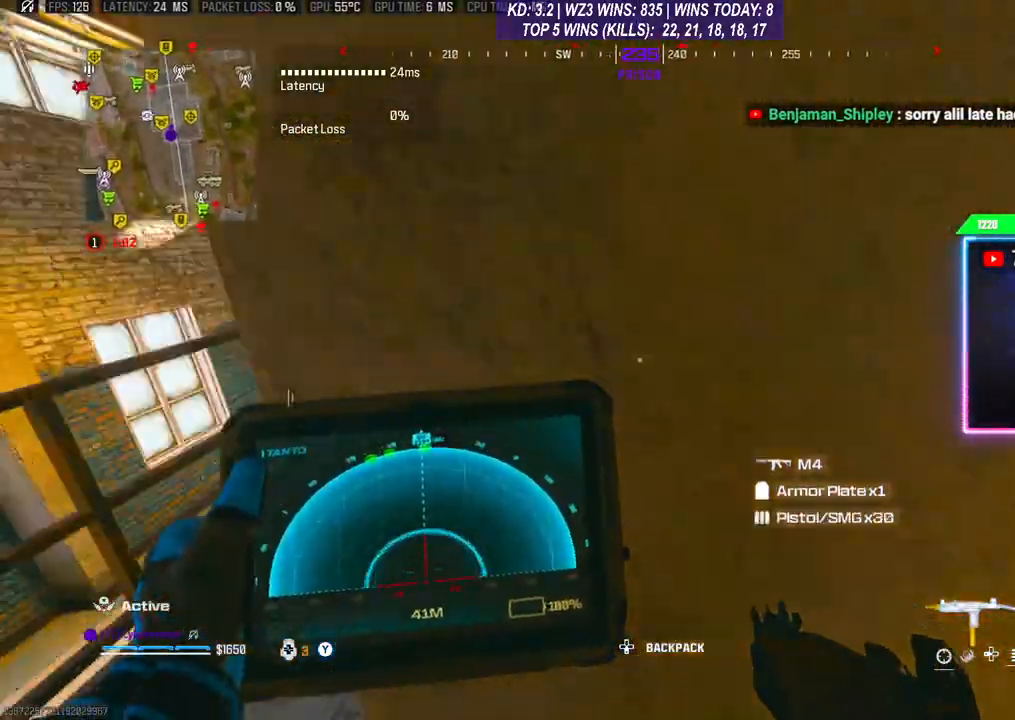
{"buttons": [], "left_stick": "up", "right_stick": "center", "events": [[167, "left_stick", "up-left"], [233, "R1", "up"], [267, "L1", "up"], [400, "left_stick", "up"]]}
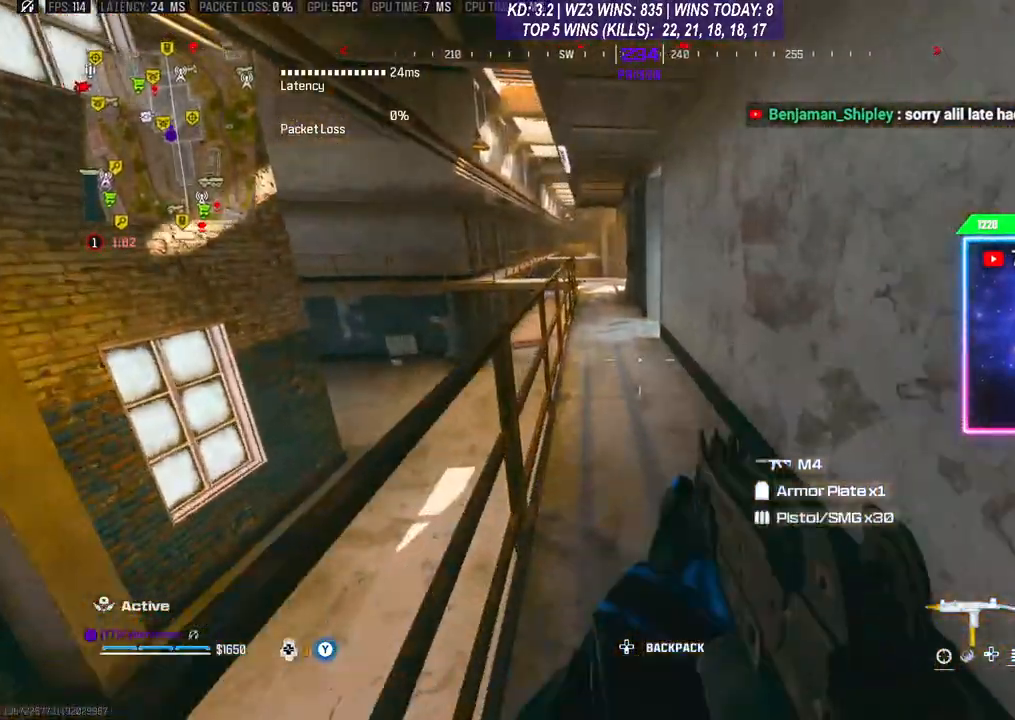
{"buttons": ["R3"], "left_stick": "up", "right_stick": "center", "events": [[33, "L3", "down"], [100, "L3", "up"], [200, "L3", "down"], [267, "L3", "up"], [433, "R3", "down"]]}
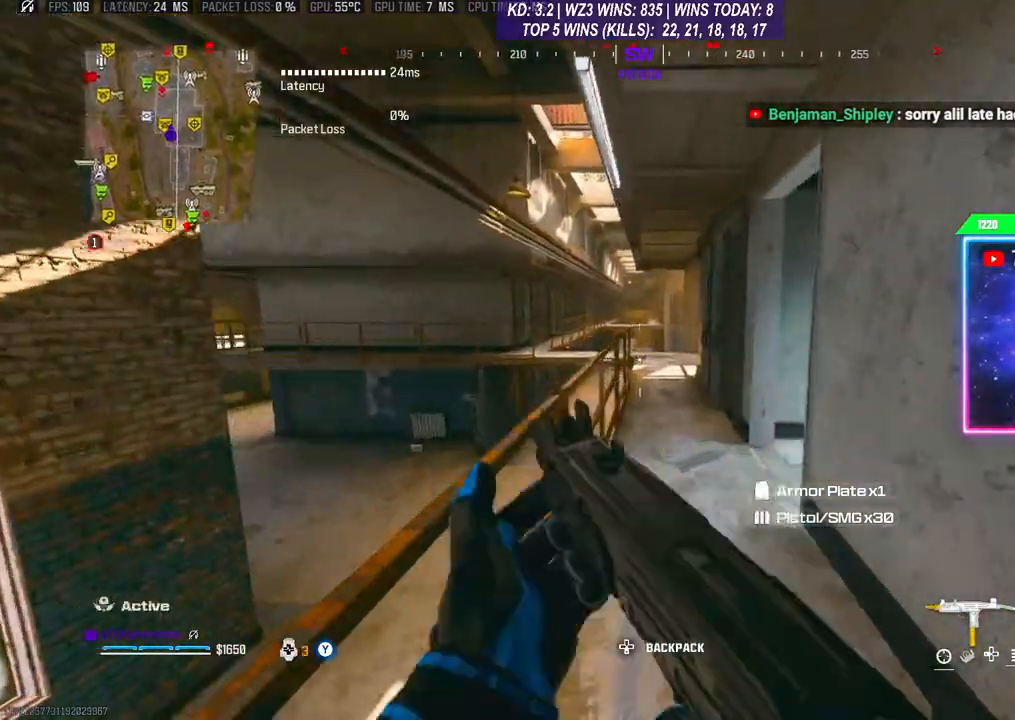
{"buttons": [], "left_stick": "up", "right_stick": "center", "events": [[33, "R3", "up"], [100, "L3", "down"], [167, "L3", "up"], [367, "L3", "down"], [433, "Y", "down"], [467, "L3", "up"], [467, "Y", "up"]]}
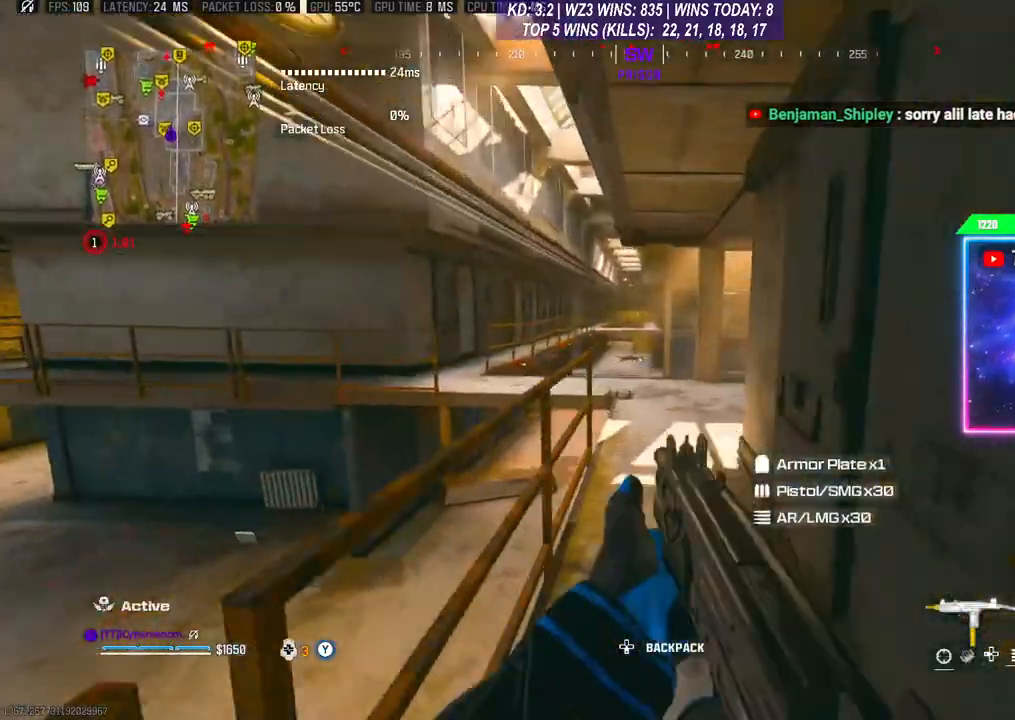
{"buttons": [], "left_stick": "up", "right_stick": "center", "events": []}
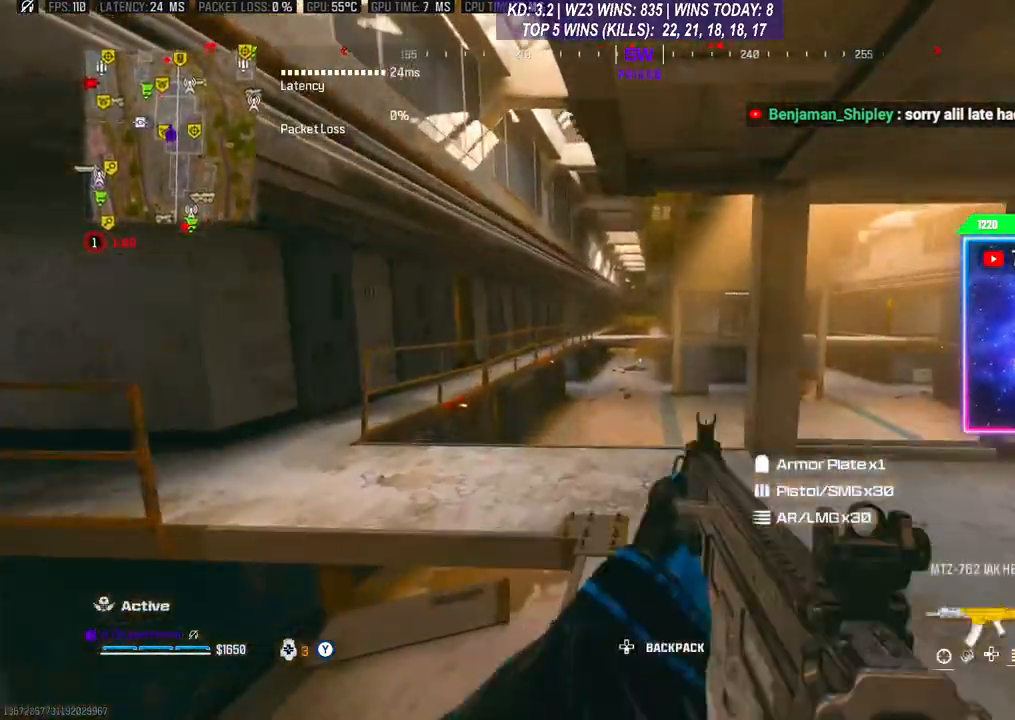
{"buttons": [], "left_stick": "down-left", "right_stick": "center", "events": [[33, "left_stick", "down-left"], [200, "left_stick", "up-left"], [367, "left_stick", "down-left"]]}
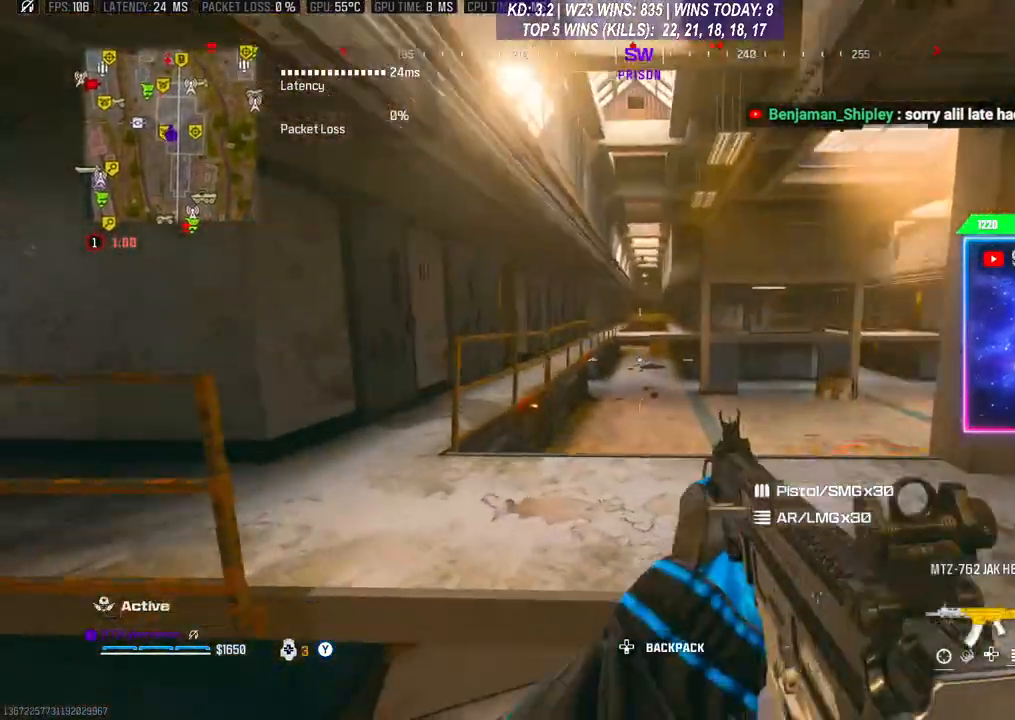
{"buttons": [], "left_stick": "left", "right_stick": "center", "events": [[433, "left_stick", "left"]]}
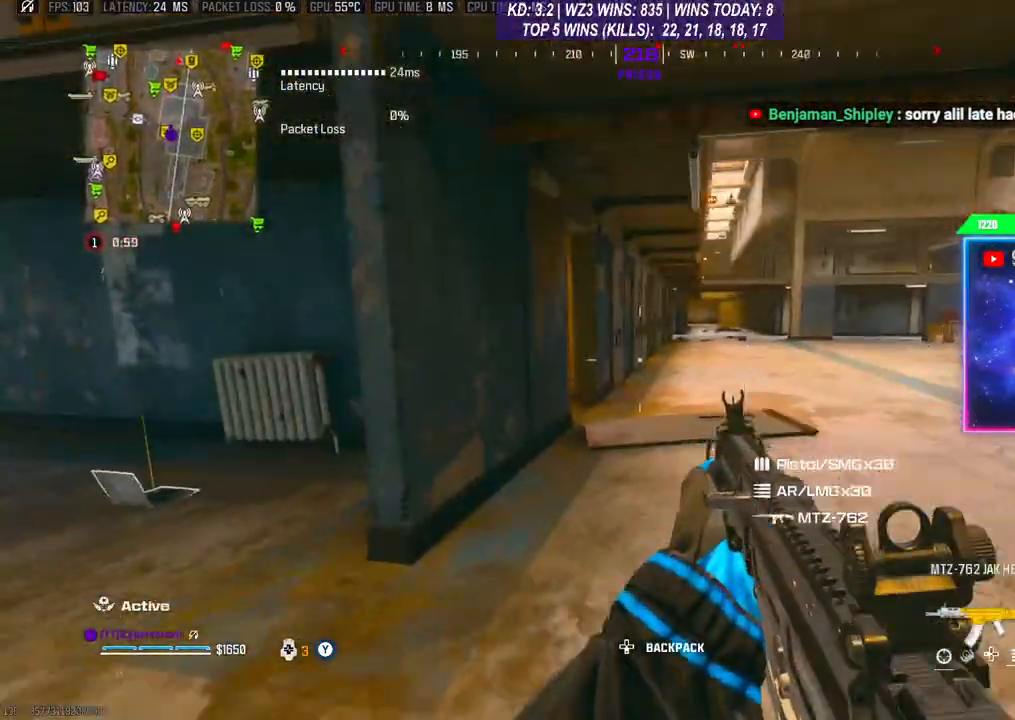
{"buttons": [], "left_stick": "left", "right_stick": "center", "events": [[100, "right_stick", "left"], [267, "right_stick", "center"], [433, "Y", "down"], [500, "Y", "up"]]}
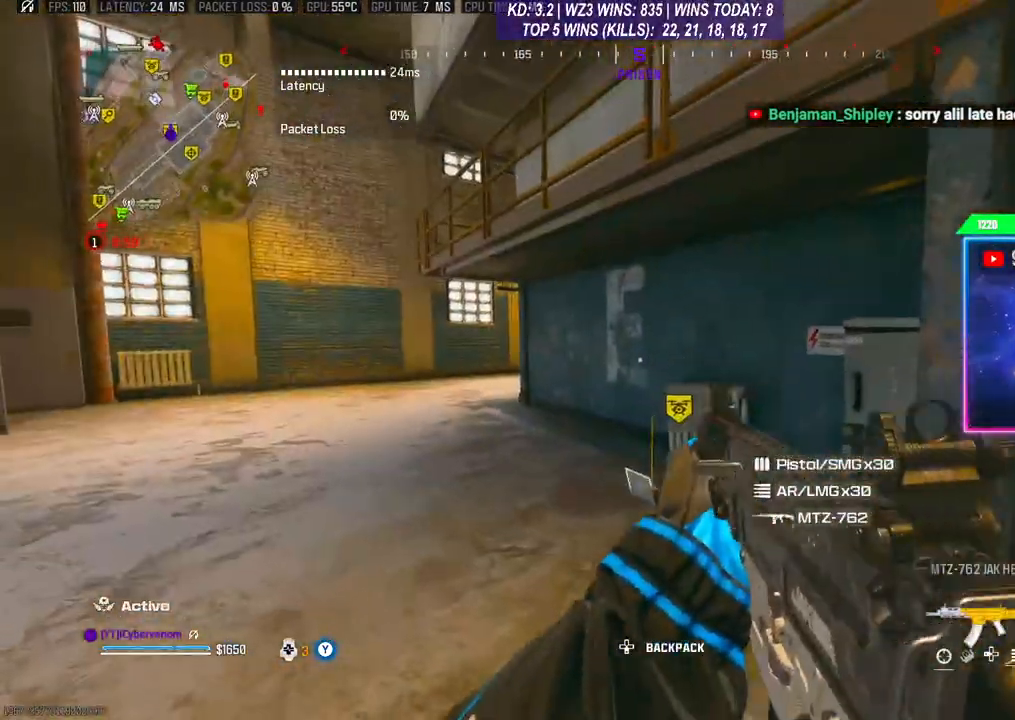
{"buttons": [], "left_stick": "left", "right_stick": "center", "events": []}
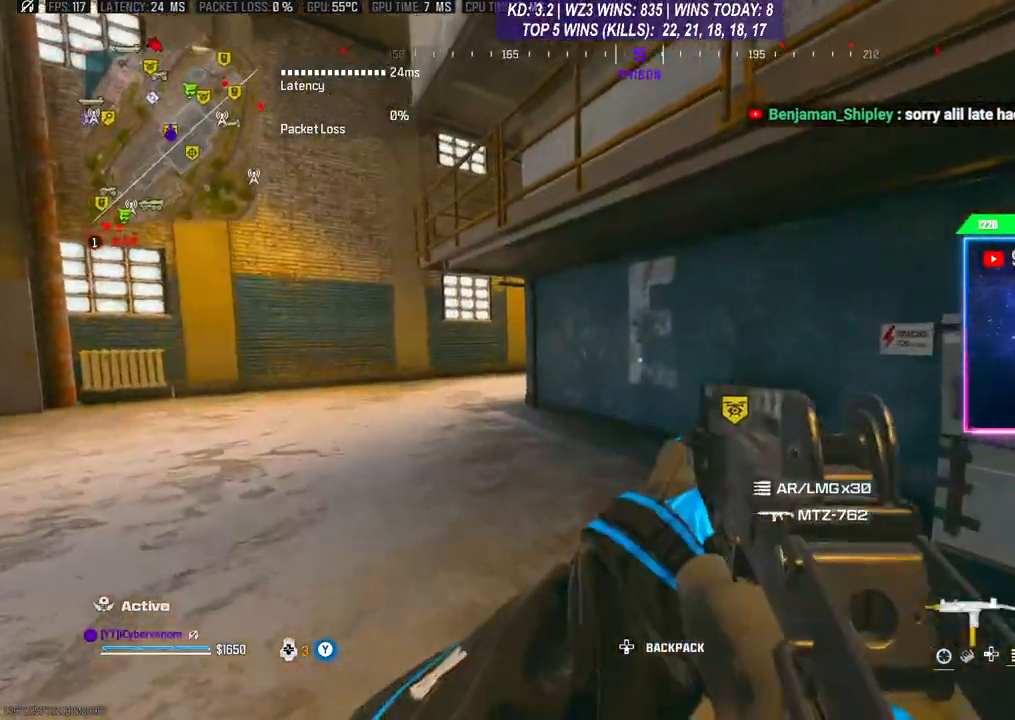
{"buttons": [], "left_stick": "left", "right_stick": "center", "events": [[67, "right_stick", "left"], [167, "right_stick", "center"]]}
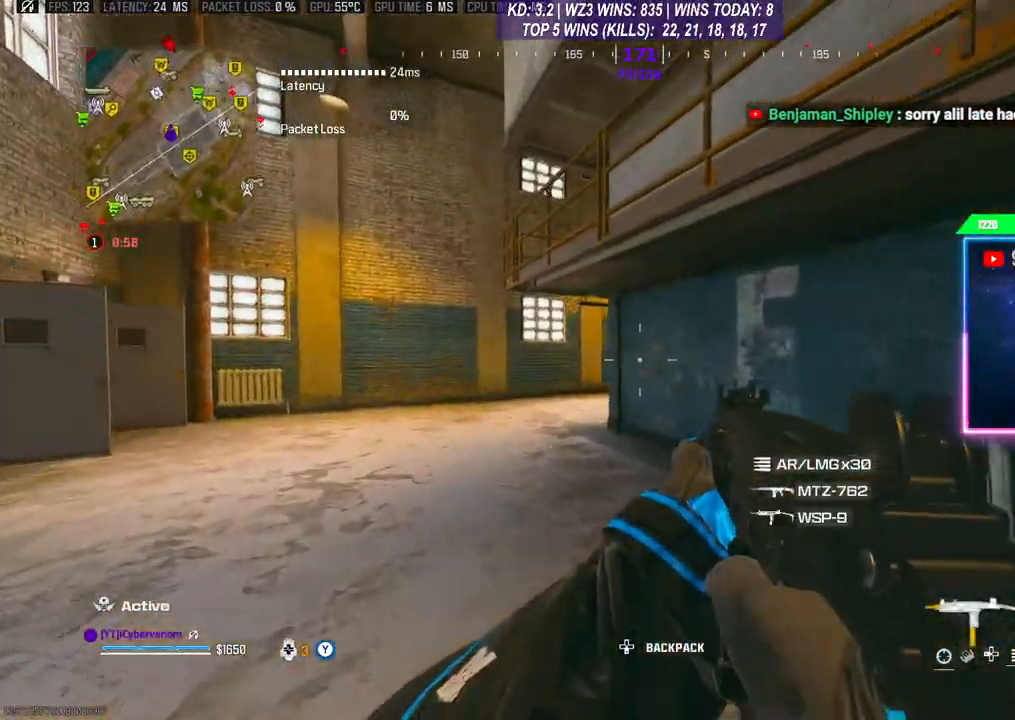
{"buttons": [], "left_stick": "left", "right_stick": "center", "events": []}
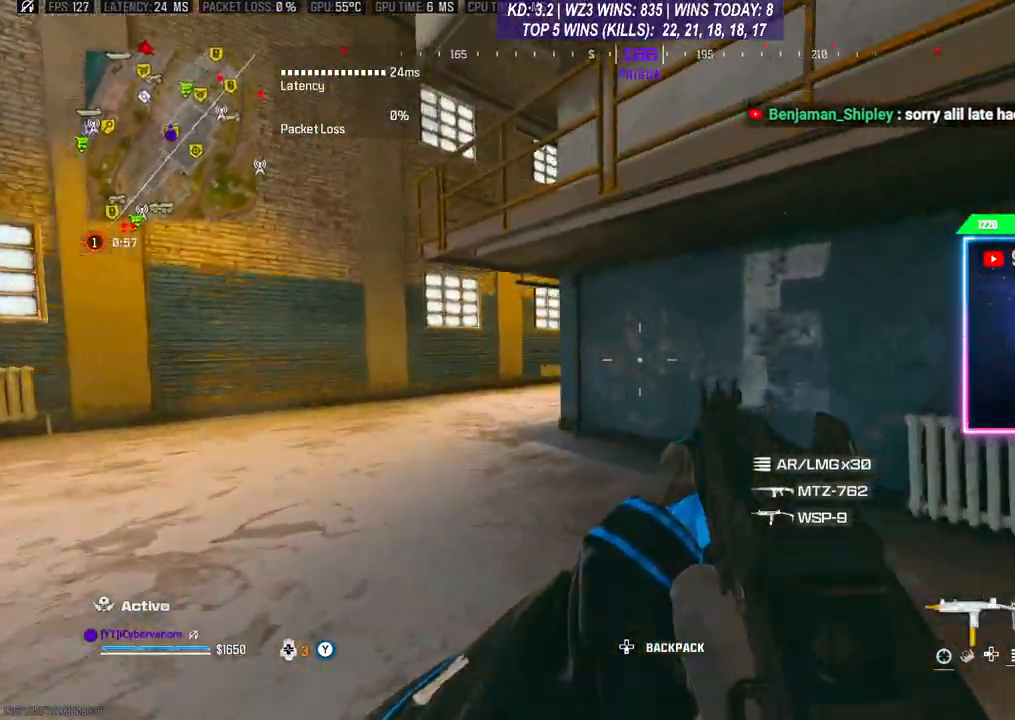
{"buttons": ["L1", "R1"], "left_stick": "left", "right_stick": "center", "events": [[500, "L1", "down"], [500, "R1", "down"]]}
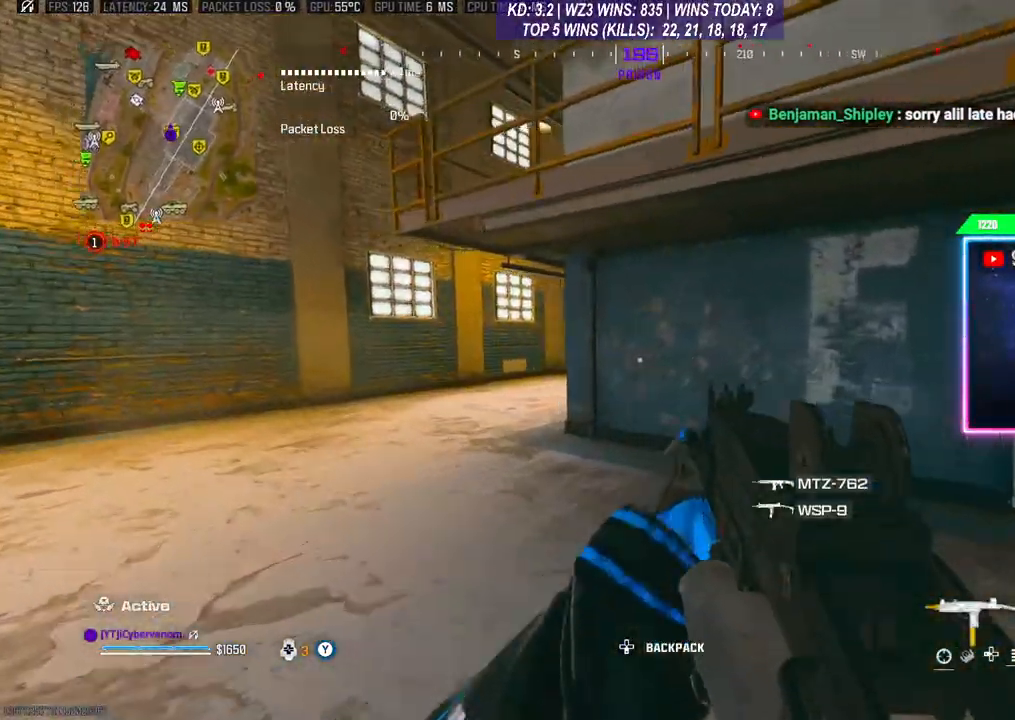
{"buttons": ["L1", "R1"], "left_stick": "up-left", "right_stick": "center", "events": [[267, "left_stick", "up-left"]]}
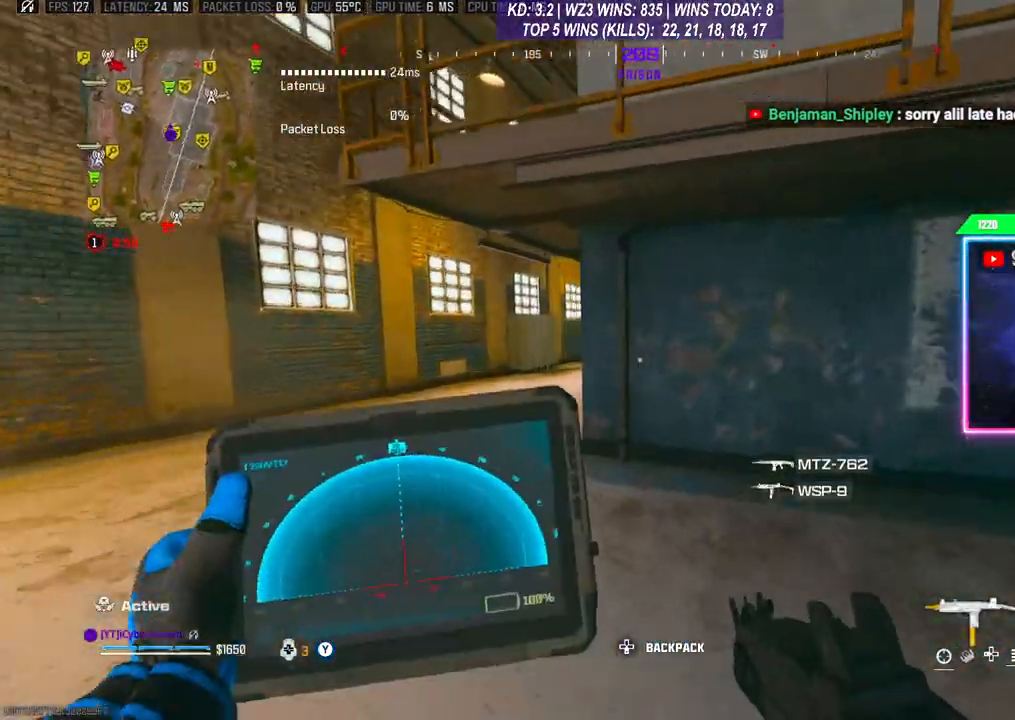
{"buttons": ["L1", "R1"], "left_stick": "center", "right_stick": "center", "events": [[67, "left_stick", "up"], [300, "left_stick", "center"]]}
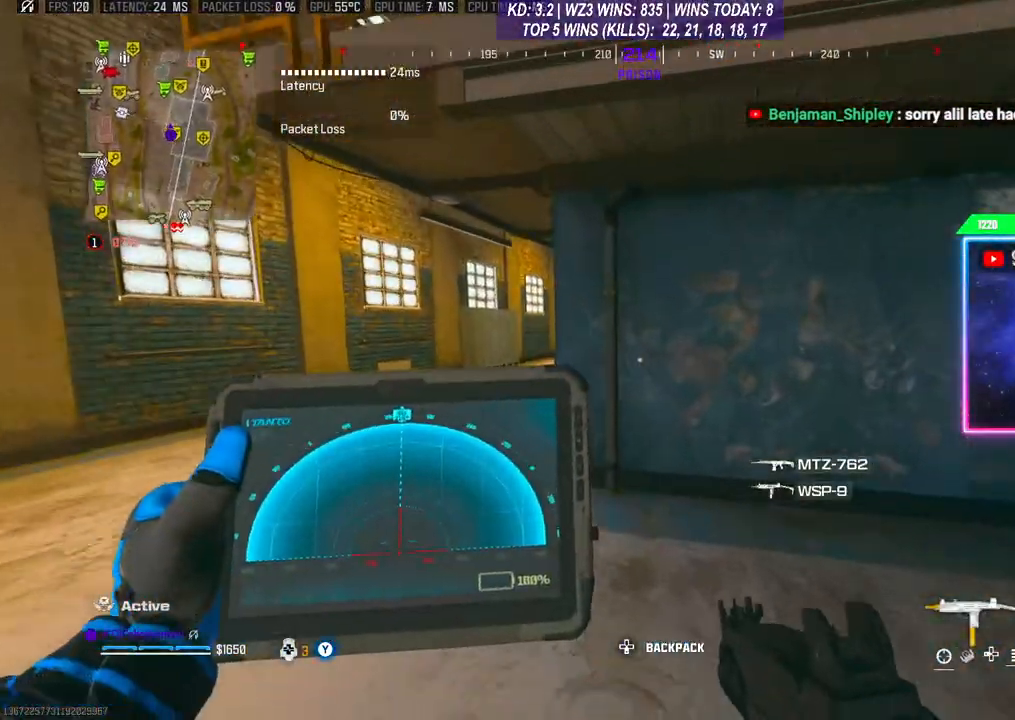
{"buttons": ["L1", "R1"], "left_stick": "up", "right_stick": "center", "events": [[333, "left_stick", "up"]]}
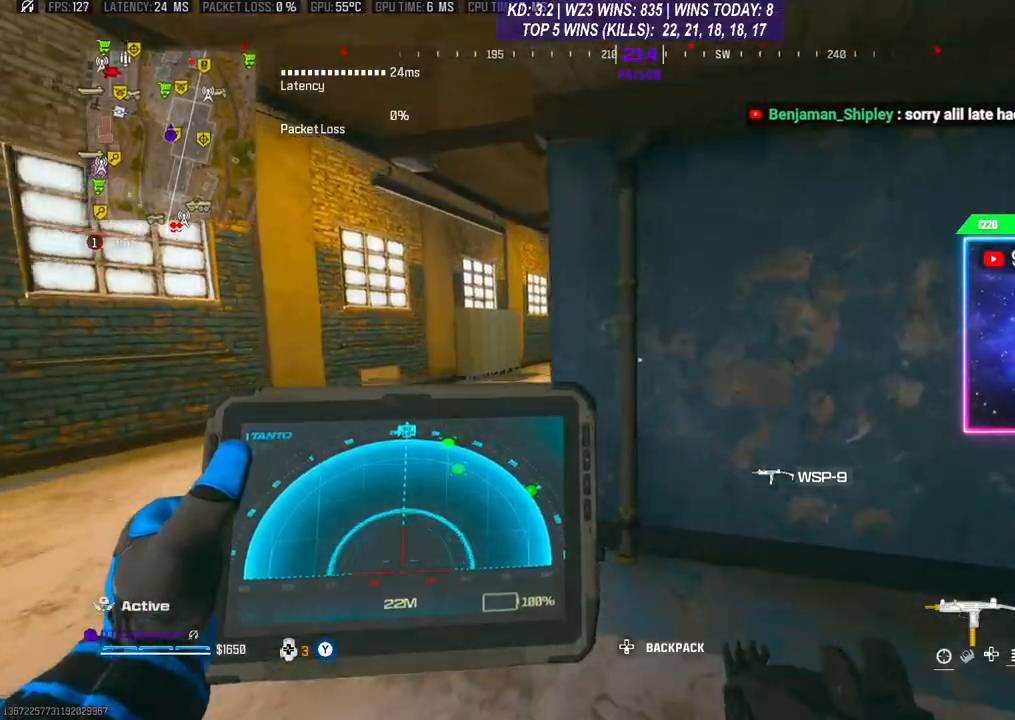
{"buttons": [], "left_stick": "left", "right_stick": "center", "events": [[33, "L1", "up"], [33, "R1", "up"], [100, "left_stick", "up-left"], [267, "left_stick", "left"], [433, "right_stick", "right"], [500, "right_stick", "center"]]}
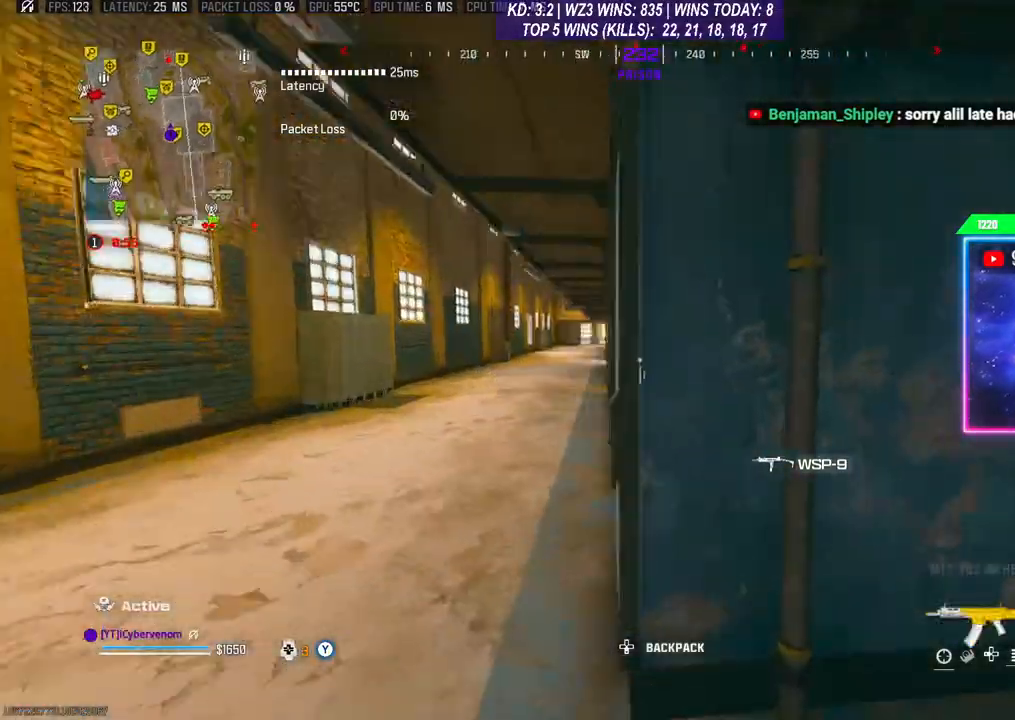
{"buttons": [], "left_stick": "center", "right_stick": "center", "events": [[333, "left_stick", "center"]]}
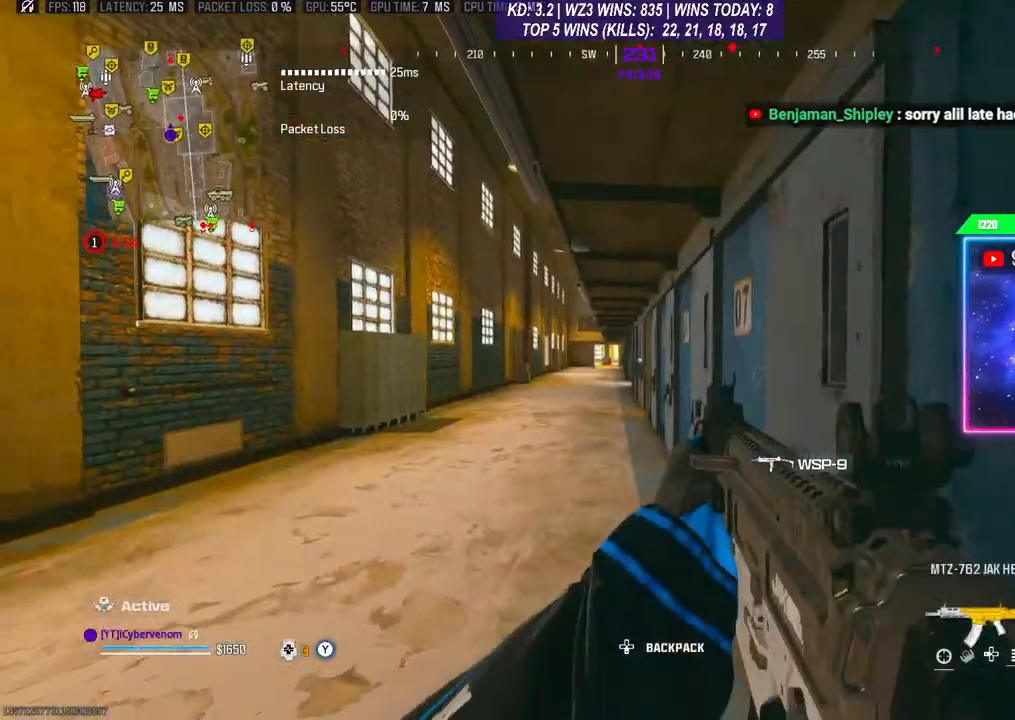
{"buttons": [], "left_stick": "center", "right_stick": "center", "events": []}
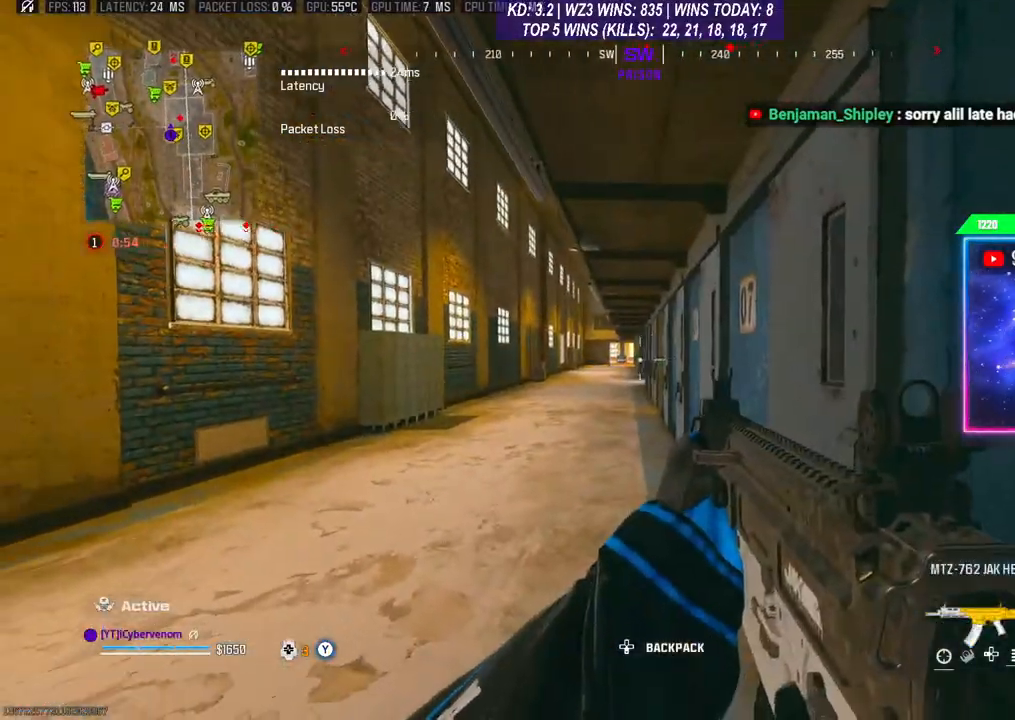
{"buttons": ["L3", "R3"], "left_stick": "up", "right_stick": "center", "events": [[67, "left_stick", "up-left"], [100, "L3", "down"], [200, "L3", "up"], [267, "L3", "down"], [300, "R3", "down"], [333, "L3", "up"], [433, "L3", "down"], [433, "left_stick", "up"]]}
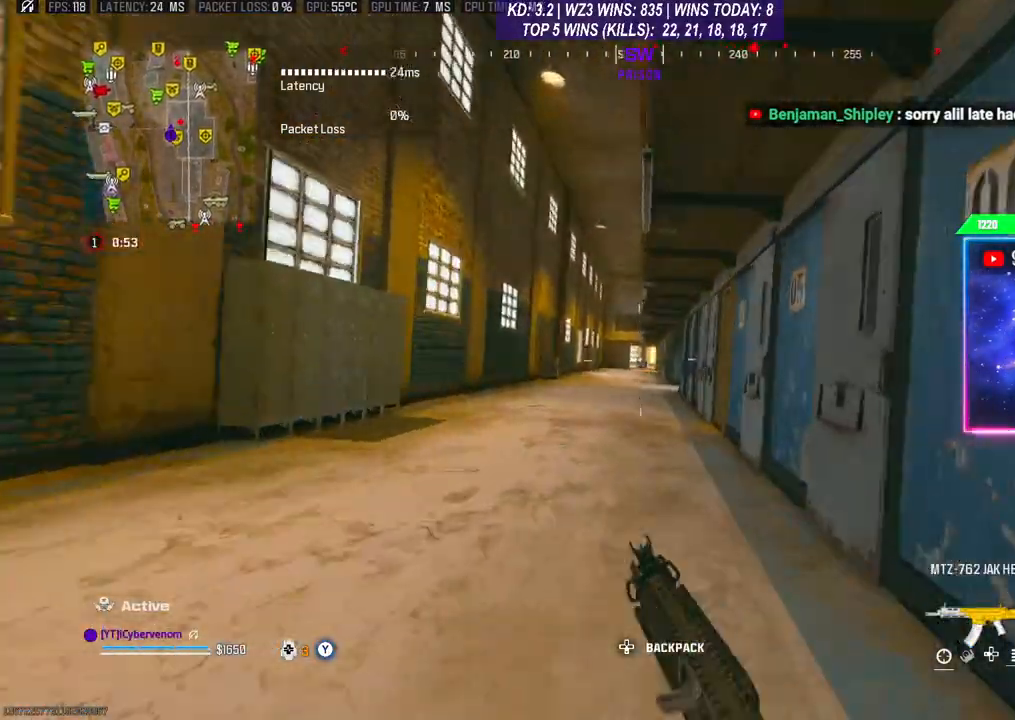
{"buttons": ["L3"], "left_stick": "up", "right_stick": "center", "events": [[33, "R3", "up"], [233, "Y", "down"], [267, "L3", "up"], [267, "Y", "up"], [333, "L3", "down"], [433, "L3", "up"], [500, "L3", "down"]]}